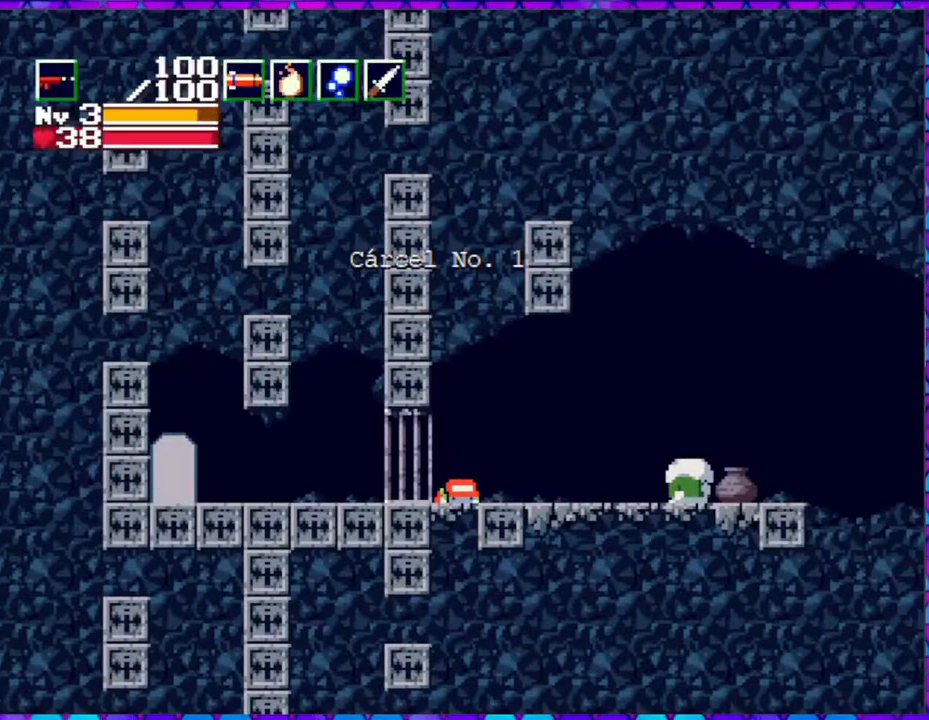
Gameplay with a controller (Nintendo layout); each line is a JSON object with the inputs held at the frame after it. "events" lists button and stick changes between this image and that frame as [ms after this image, input, new state], when the widget could be followed in between. Not read: L3 R3 left_stick.
{"buttons": [], "right_stick": "center", "events": []}
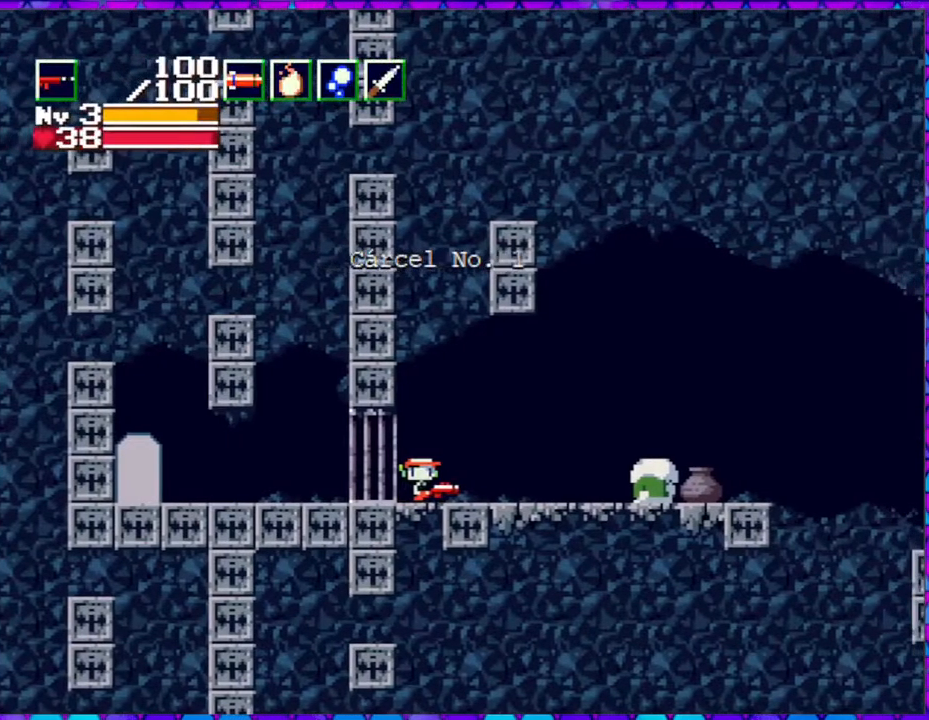
{"buttons": [], "right_stick": "center", "events": []}
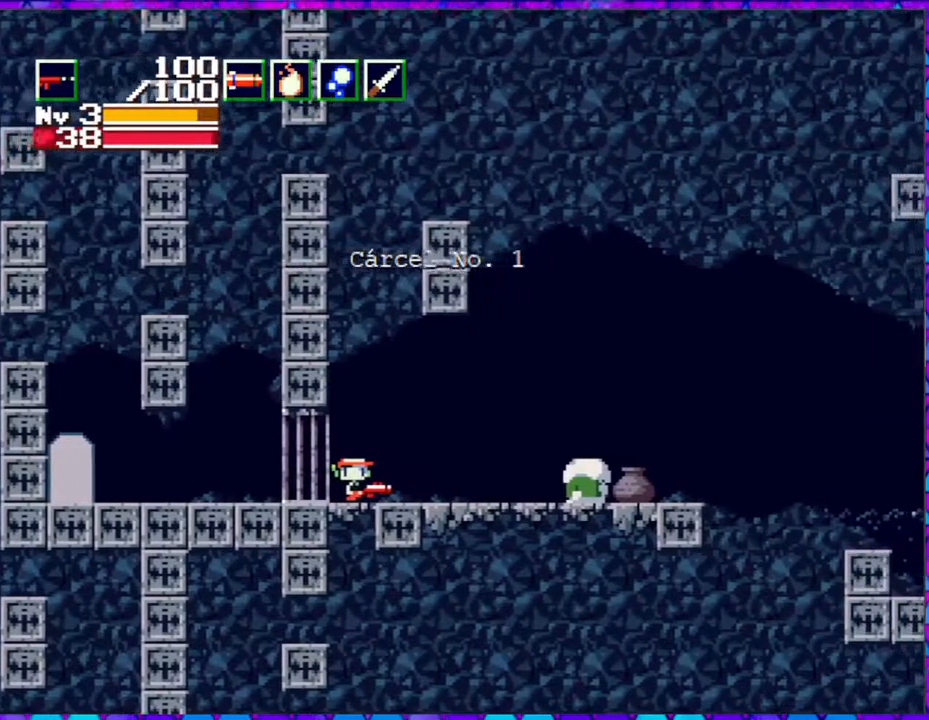
{"buttons": ["DPAD_RIGHT"], "right_stick": "center", "events": [[267, "DPAD_RIGHT", "down"]]}
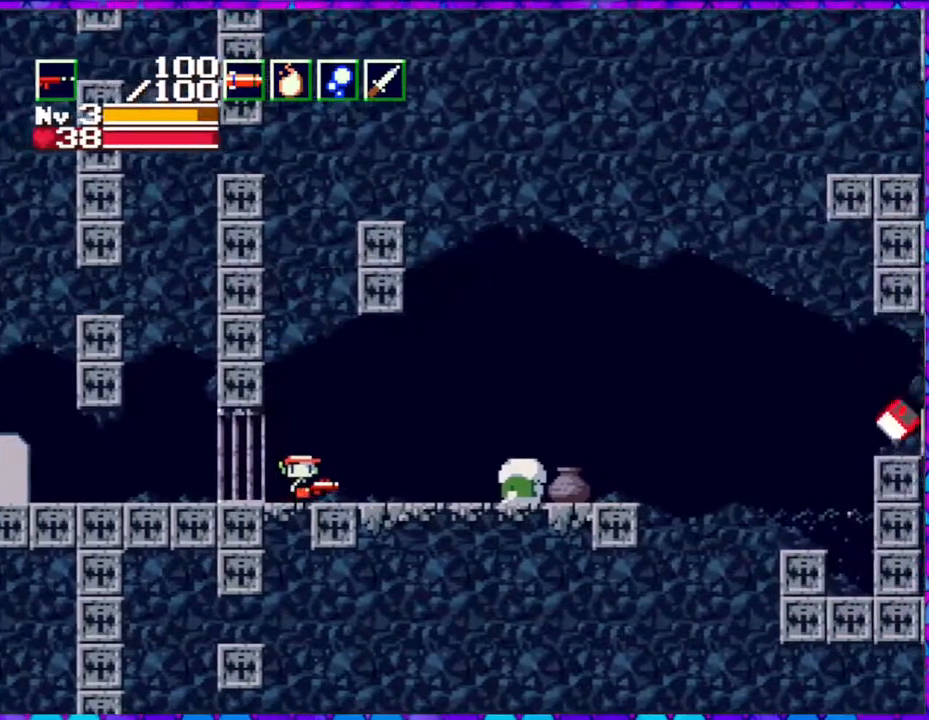
{"buttons": ["DPAD_RIGHT"], "right_stick": "center", "events": []}
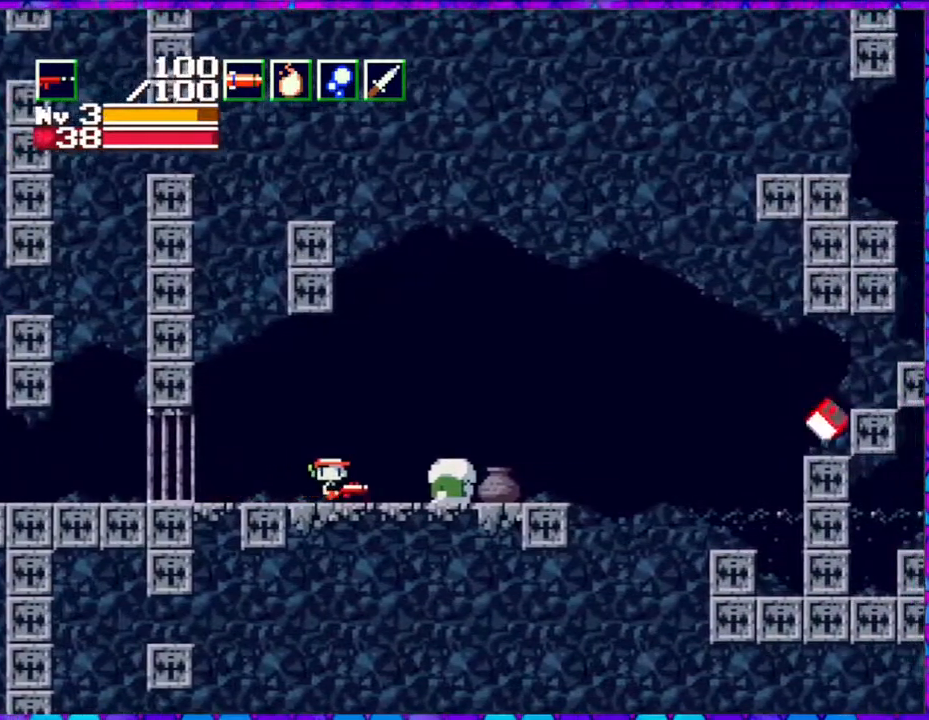
{"buttons": [], "right_stick": "center", "events": [[383, "DPAD_RIGHT", "up"]]}
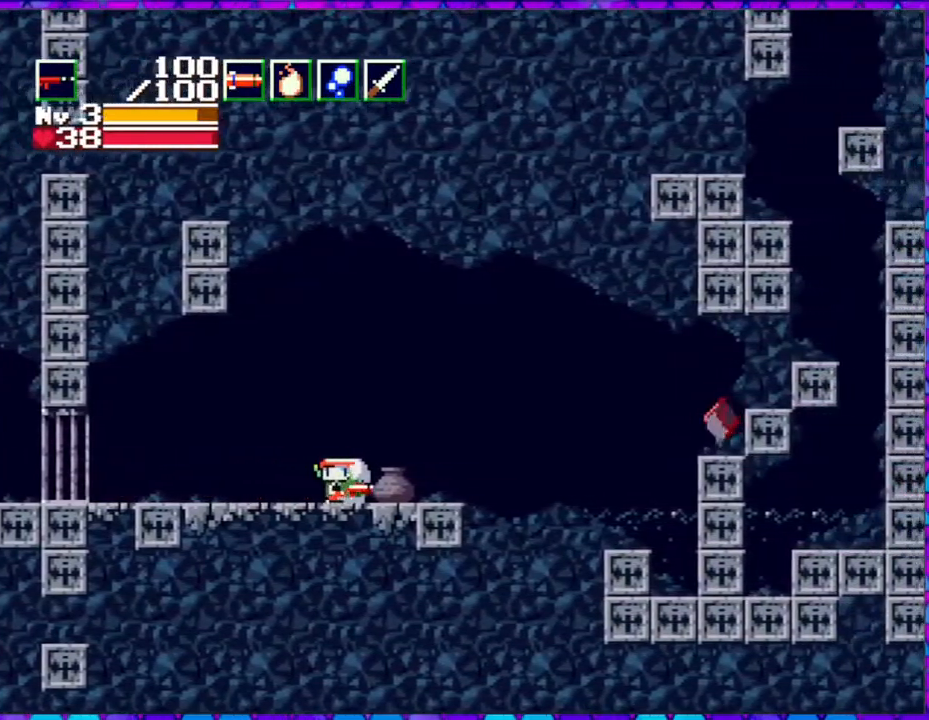
{"buttons": [], "right_stick": "center", "events": [[33, "DPAD_DOWN", "down"], [133, "DPAD_DOWN", "up"]]}
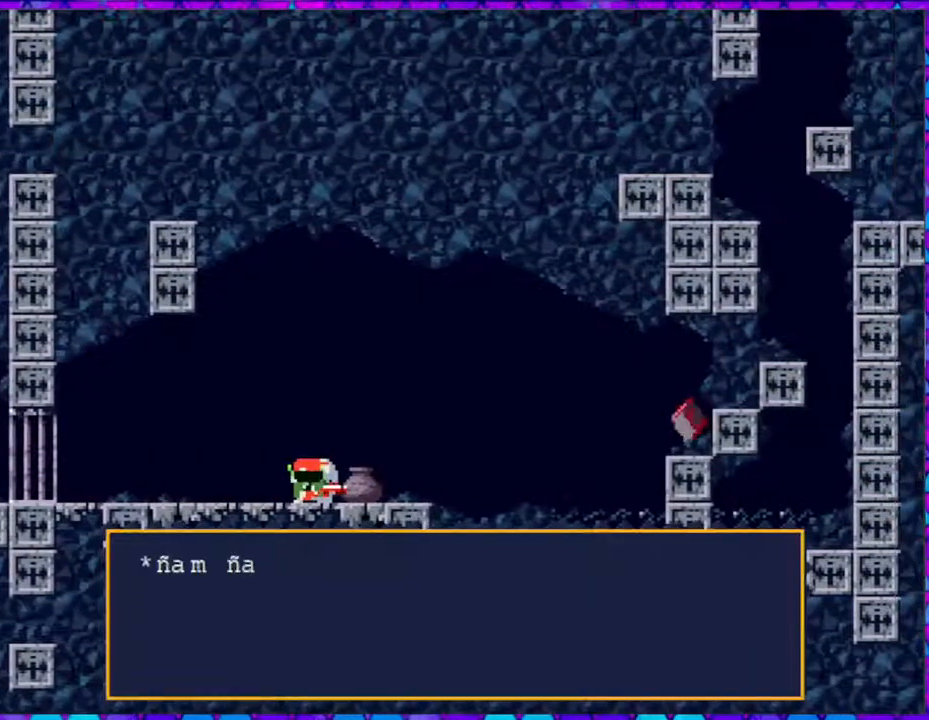
{"buttons": [], "right_stick": "center", "events": []}
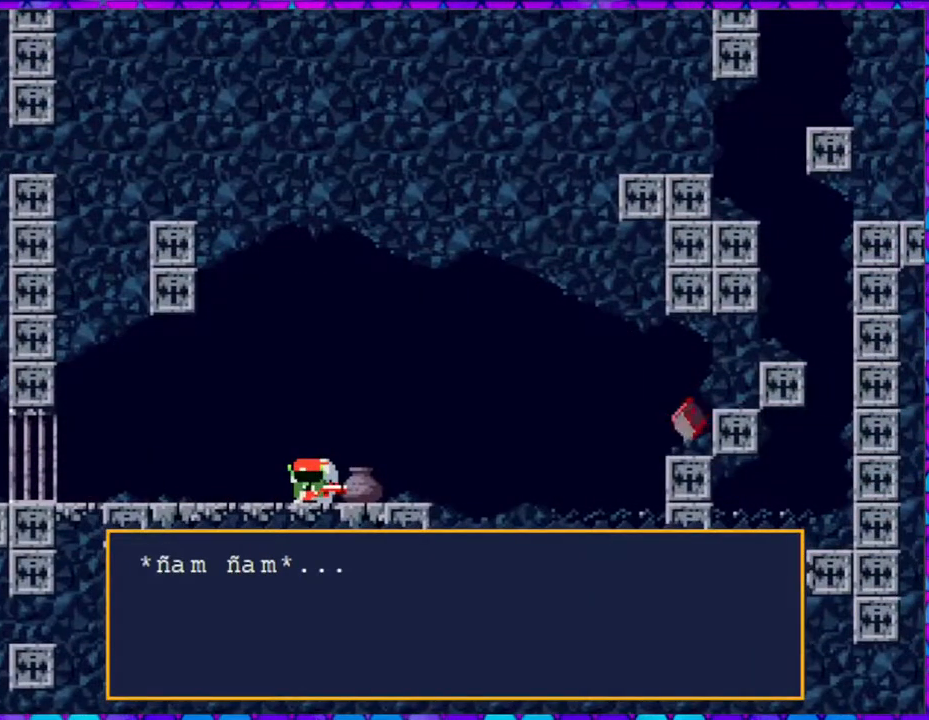
{"buttons": [], "right_stick": "center", "events": []}
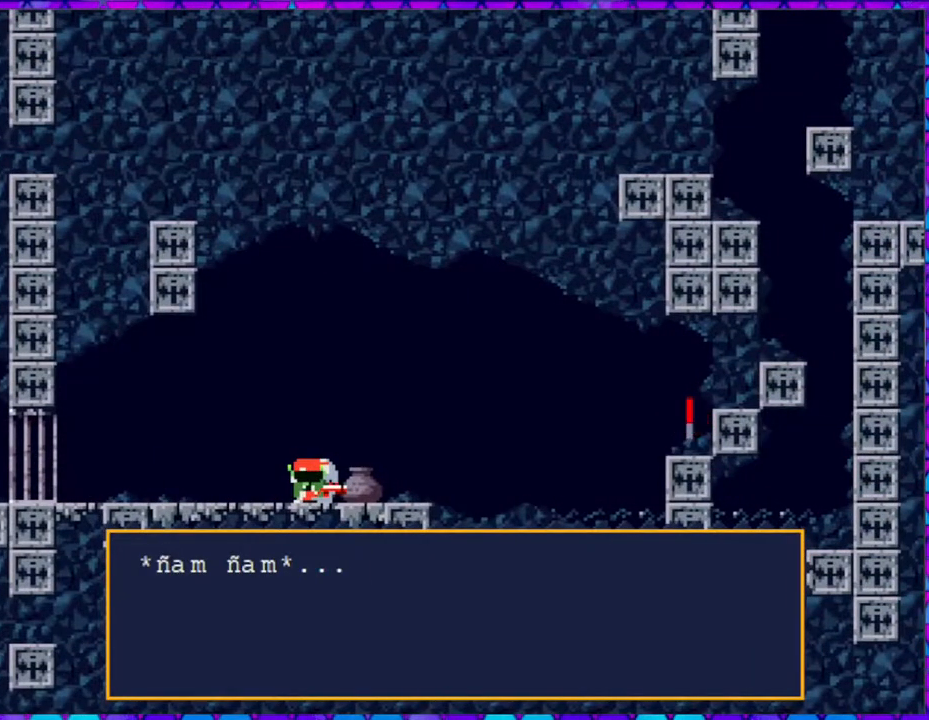
{"buttons": [], "right_stick": "center", "events": []}
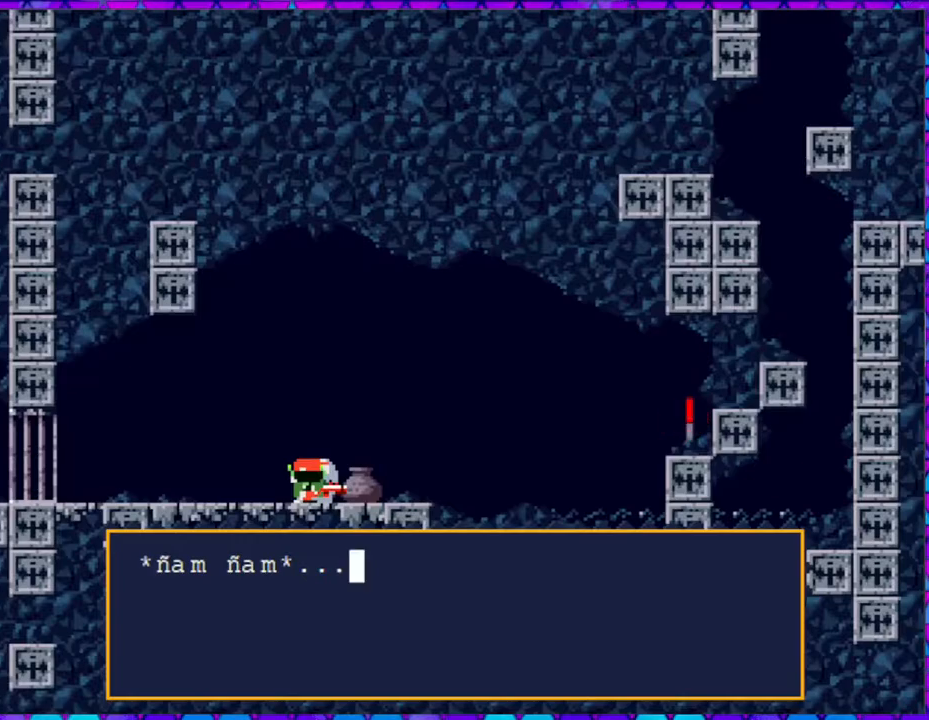
{"buttons": [], "right_stick": "center", "events": [[33, "B", "down"], [167, "B", "up"]]}
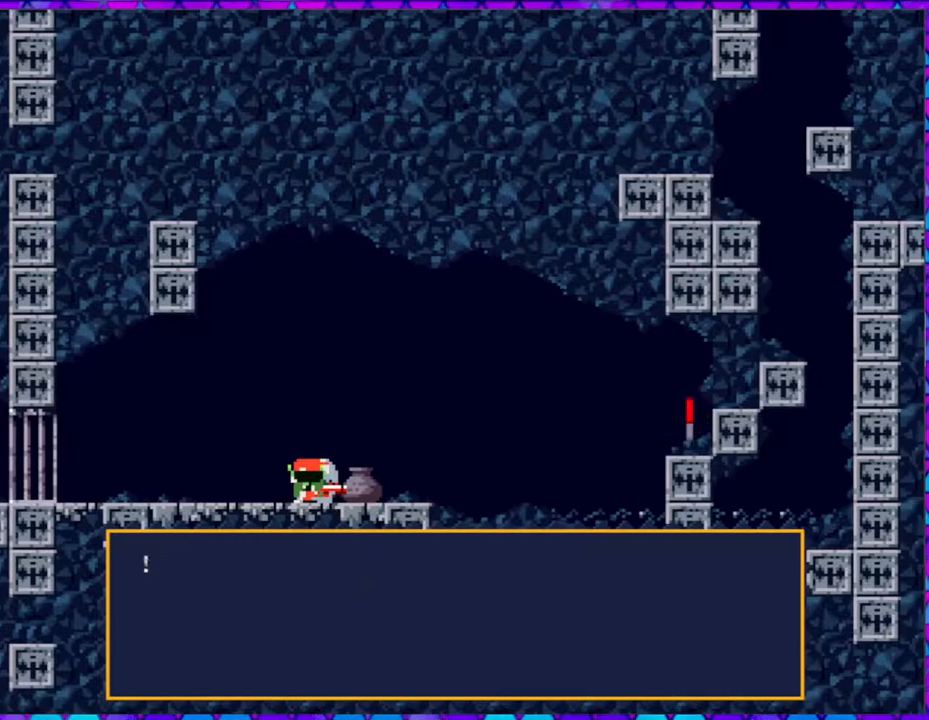
{"buttons": [], "right_stick": "center", "events": []}
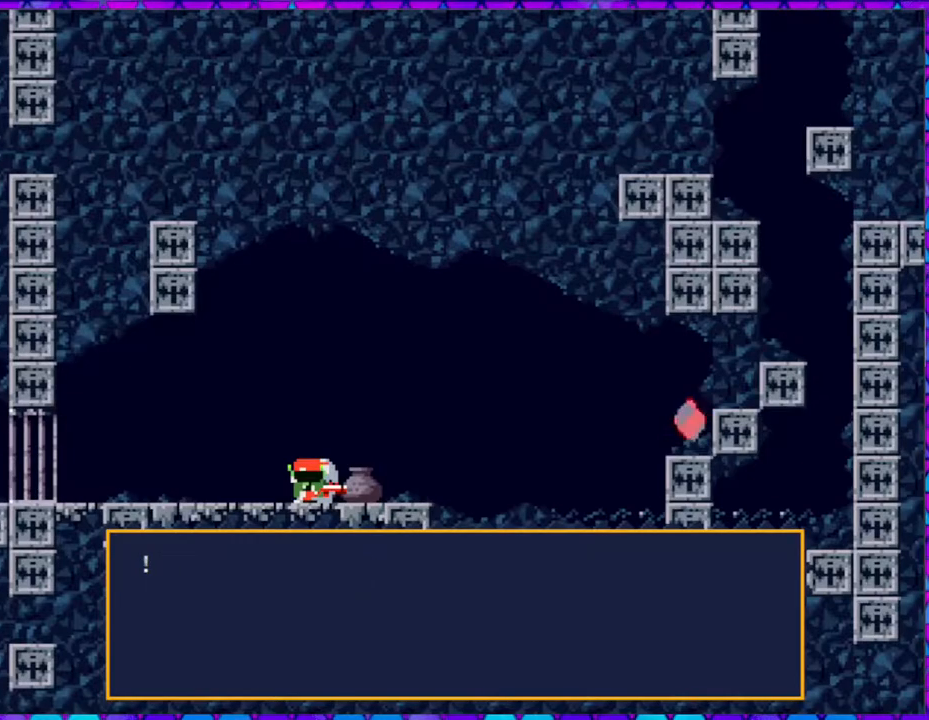
{"buttons": [], "right_stick": "center", "events": [[117, "B", "down"], [233, "B", "up"]]}
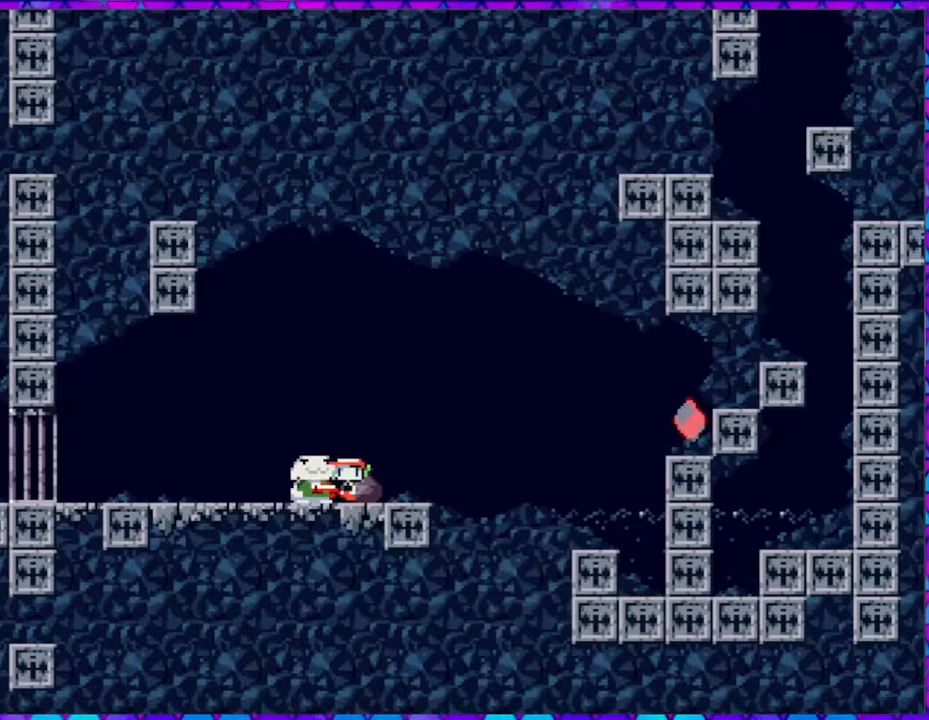
{"buttons": [], "right_stick": "center", "events": []}
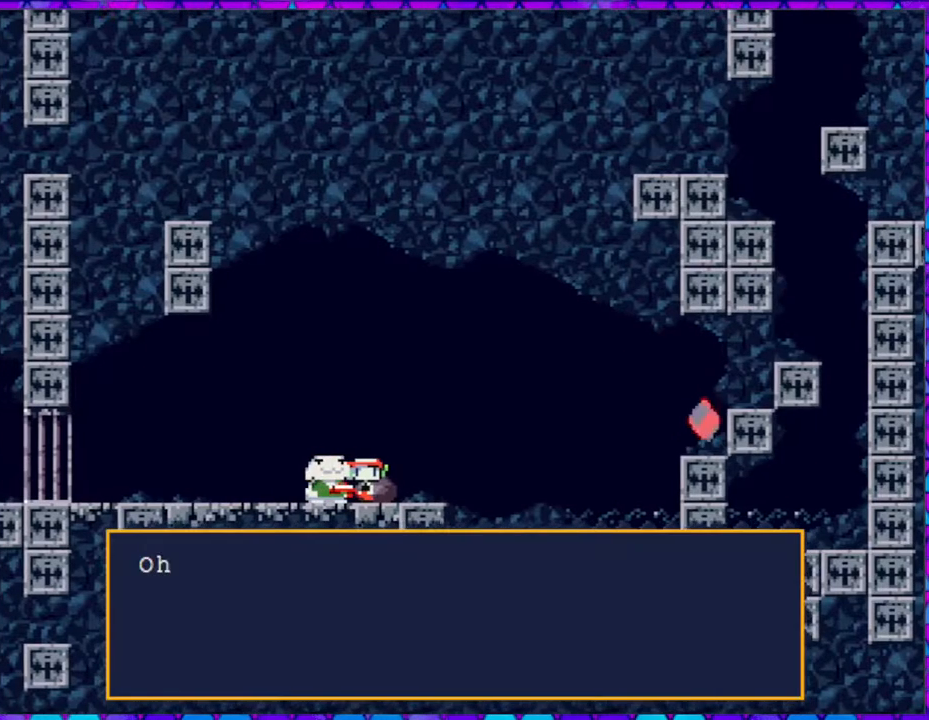
{"buttons": [], "right_stick": "center", "events": [[33, "DPAD_RIGHT", "down"], [217, "DPAD_RIGHT", "up"]]}
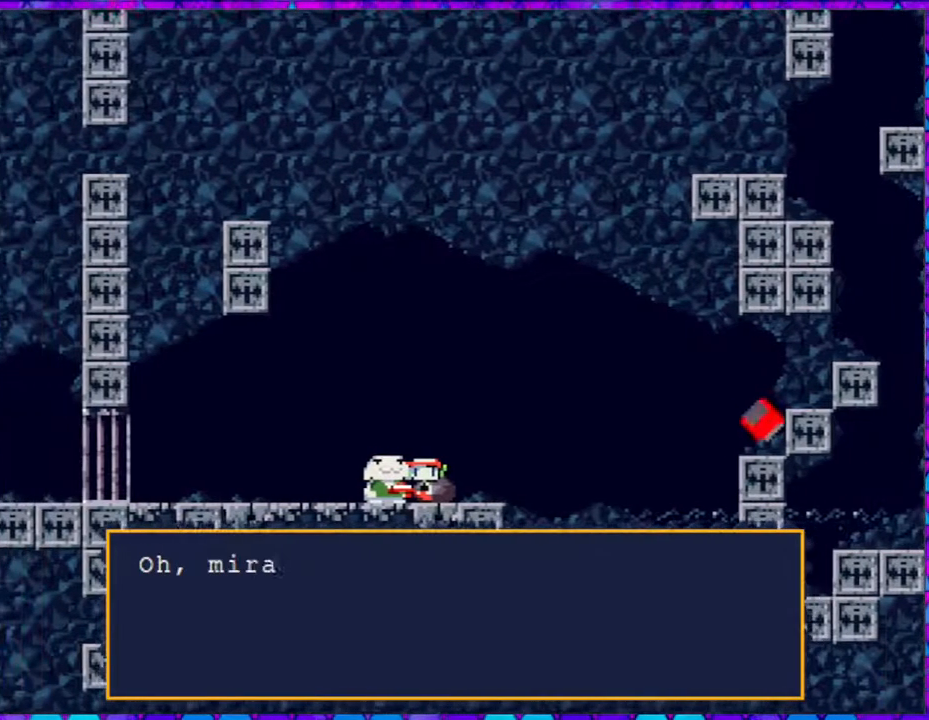
{"buttons": [], "right_stick": "center", "events": []}
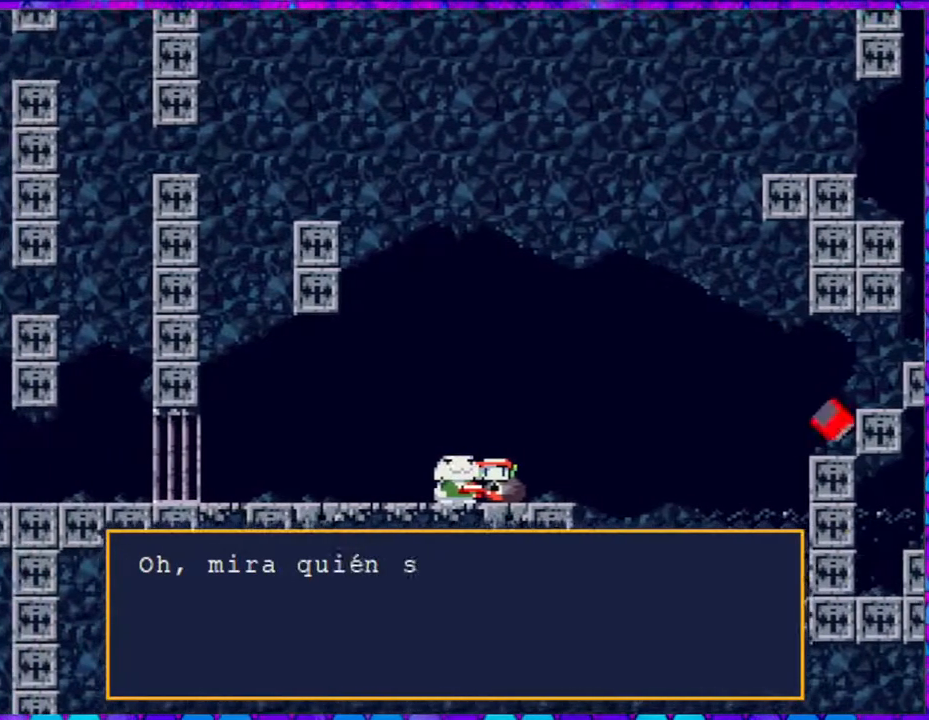
{"buttons": [], "right_stick": "center", "events": []}
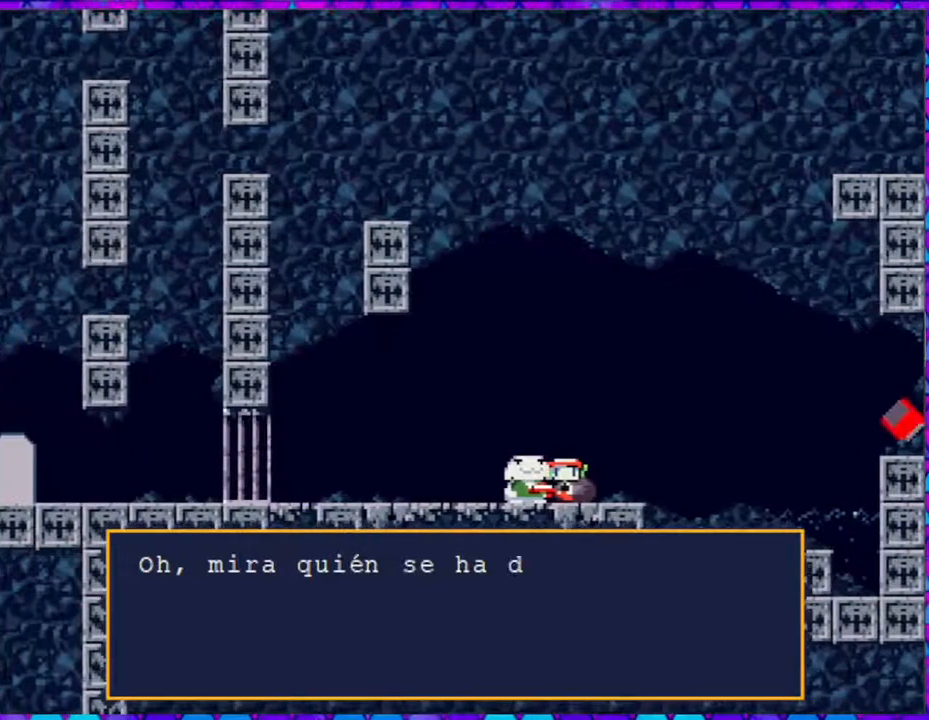
{"buttons": [], "right_stick": "center", "events": []}
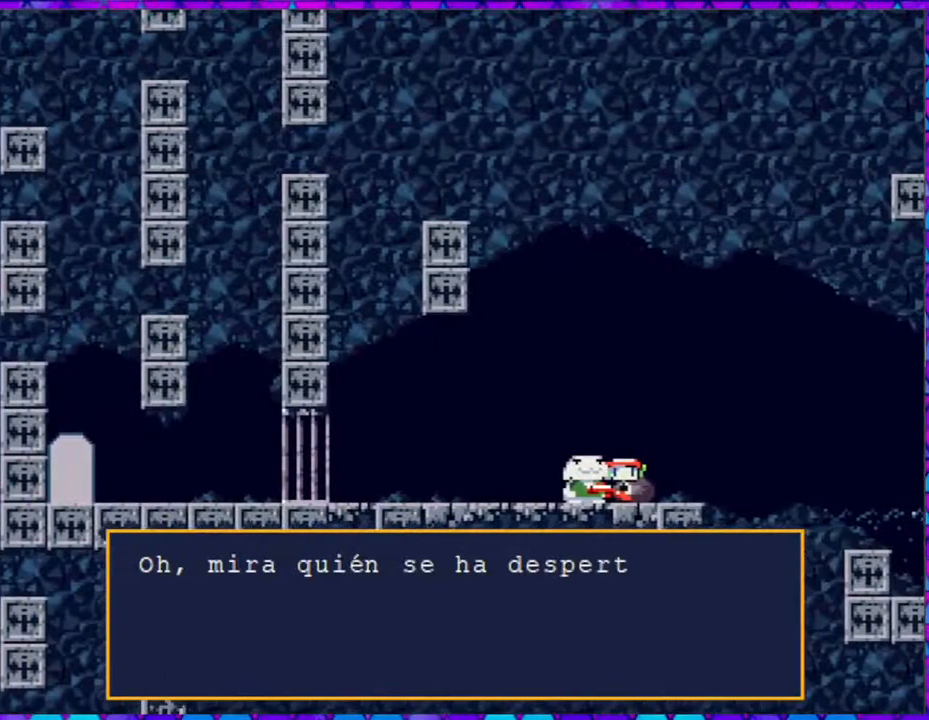
{"buttons": [], "right_stick": "center", "events": []}
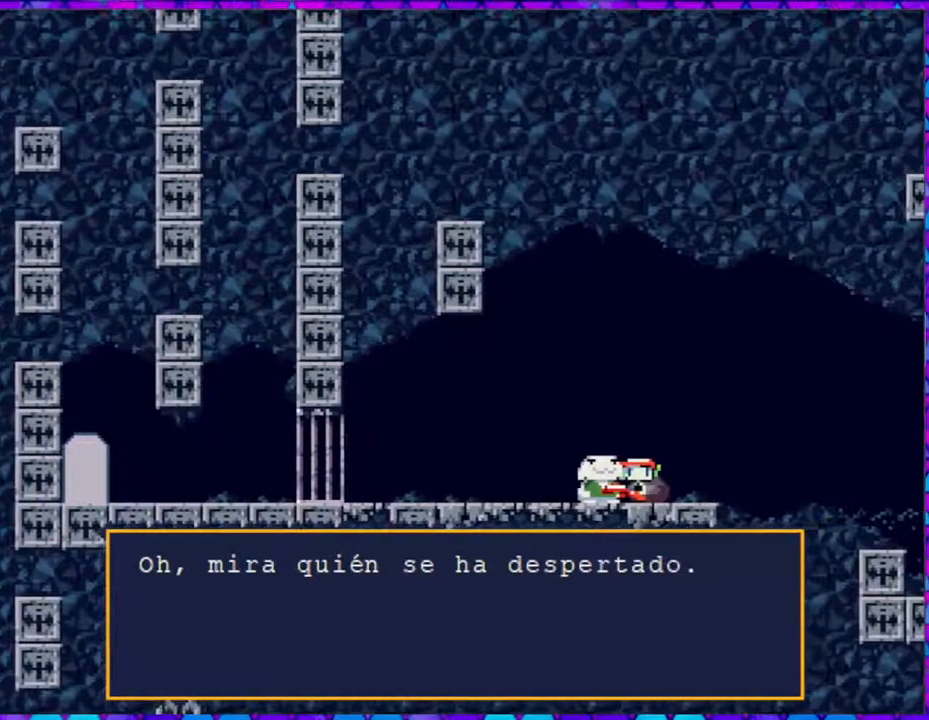
{"buttons": [], "right_stick": "center", "events": [[283, "B", "down"], [417, "B", "up"]]}